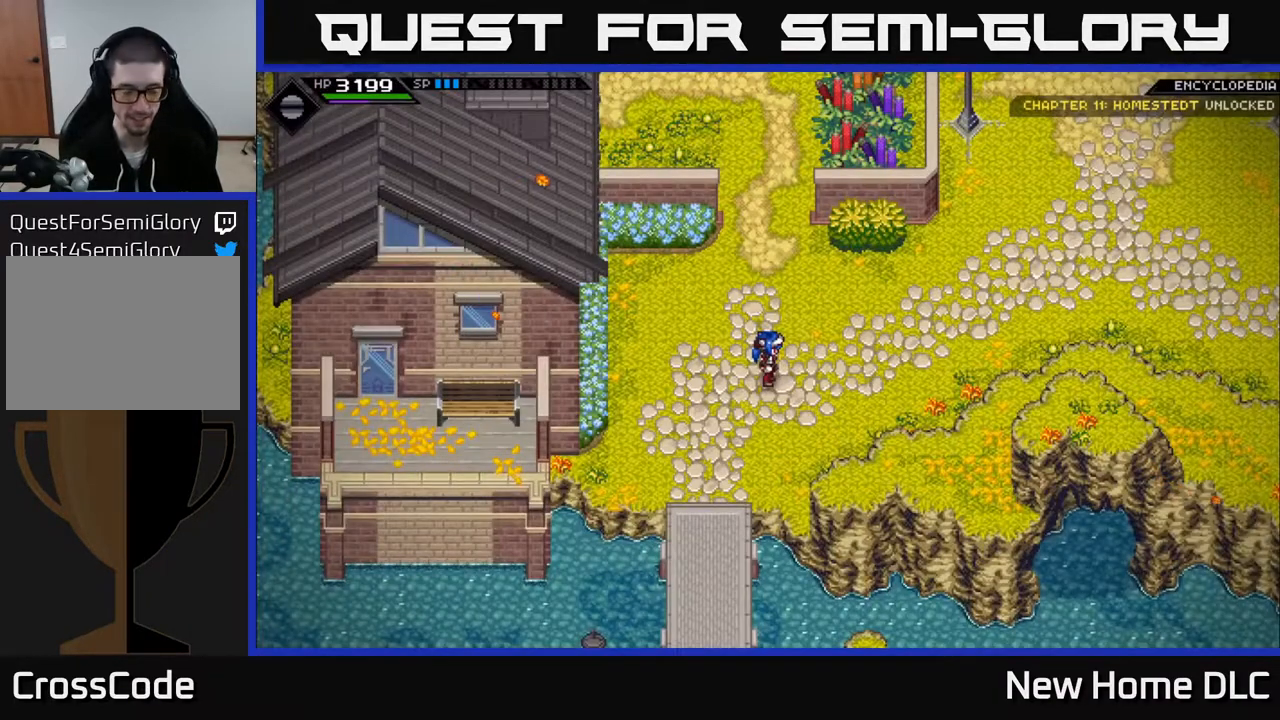
Gameplay with a controller (Xbox layout); each line is a JSON object with the inputs held at the frame after it. "events" lists button and stick changes between this image and that frame as [ms after this image, input, new state], when the widget could be followed in between.
{"buttons": [], "left_stick": "center", "right_stick": "center", "events": [[33, "L2", "down"], [317, "L2", "up"]]}
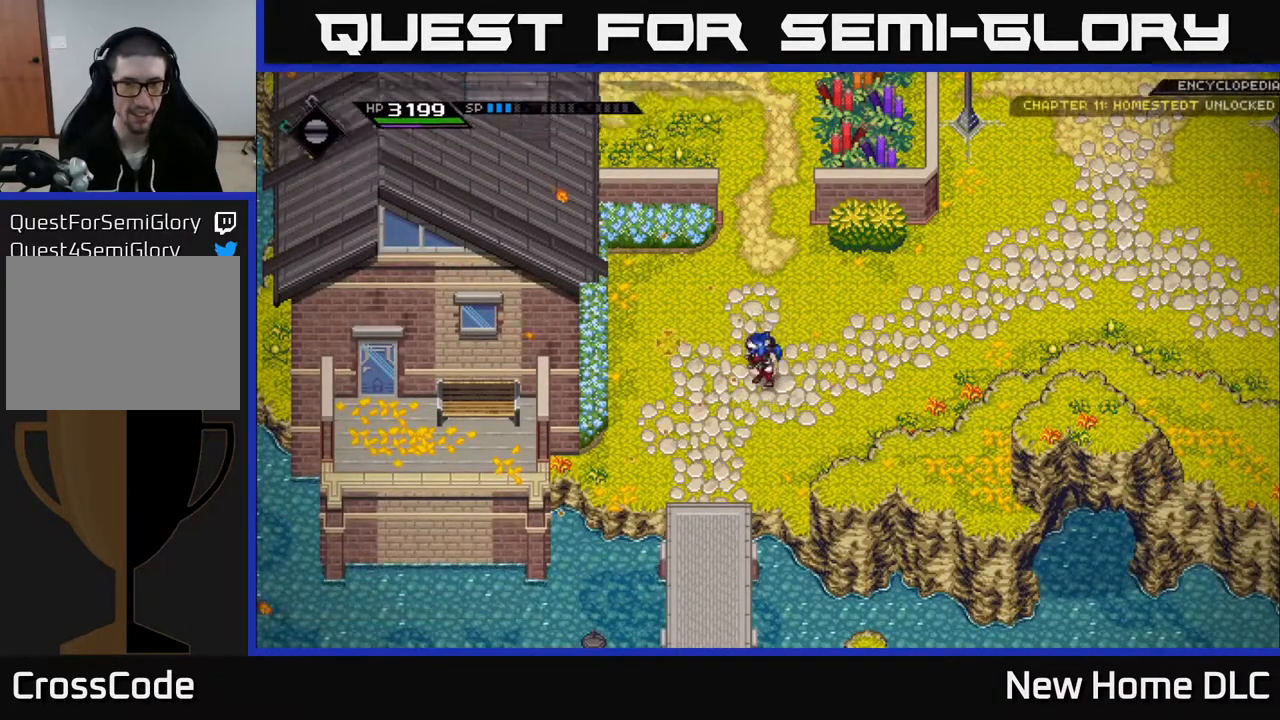
{"buttons": [], "left_stick": "center", "right_stick": "center", "events": [[50, "START", "down"], [217, "START", "up"]]}
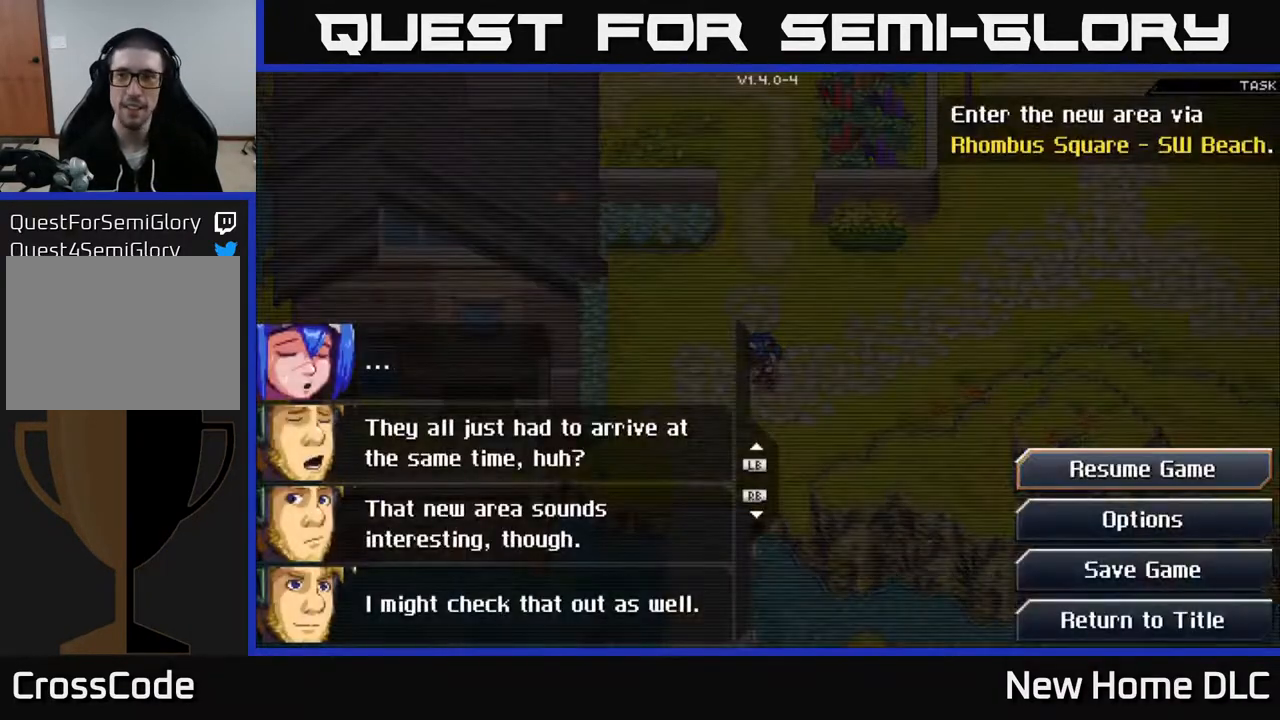
{"buttons": [], "left_stick": "center", "right_stick": "center", "events": []}
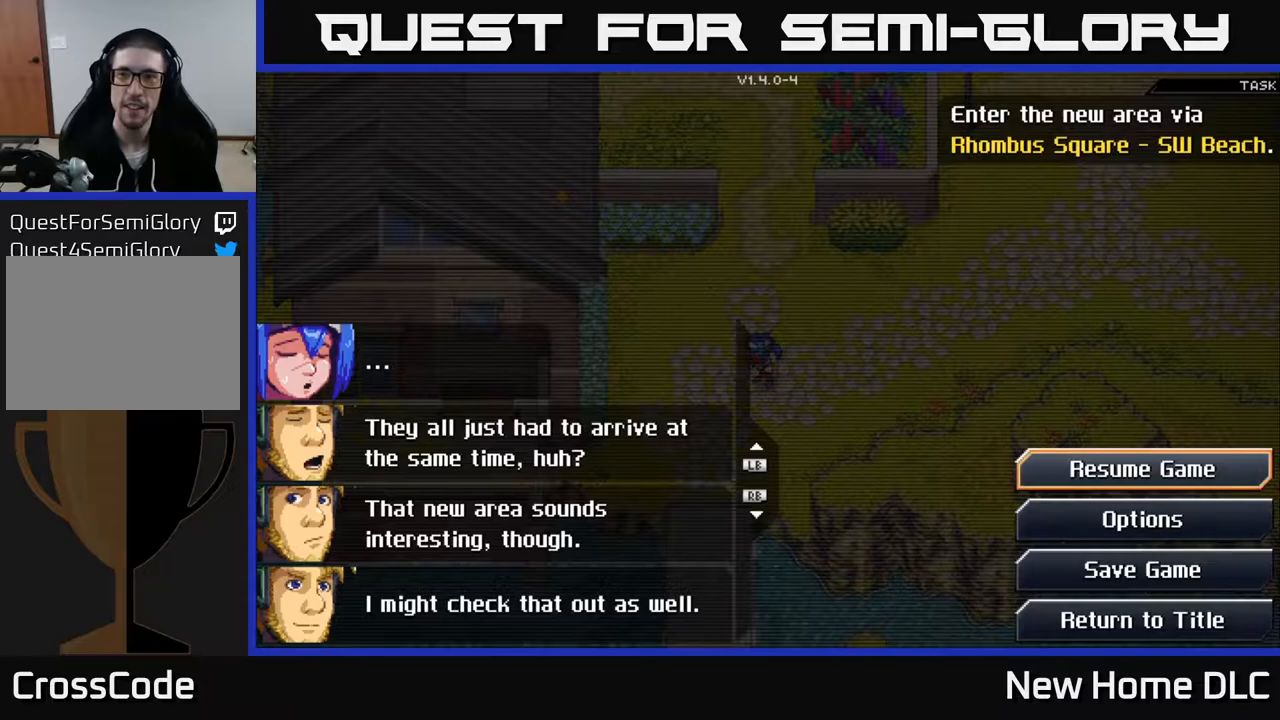
{"buttons": ["B"], "left_stick": "center", "right_stick": "center", "events": [[467, "B", "down"]]}
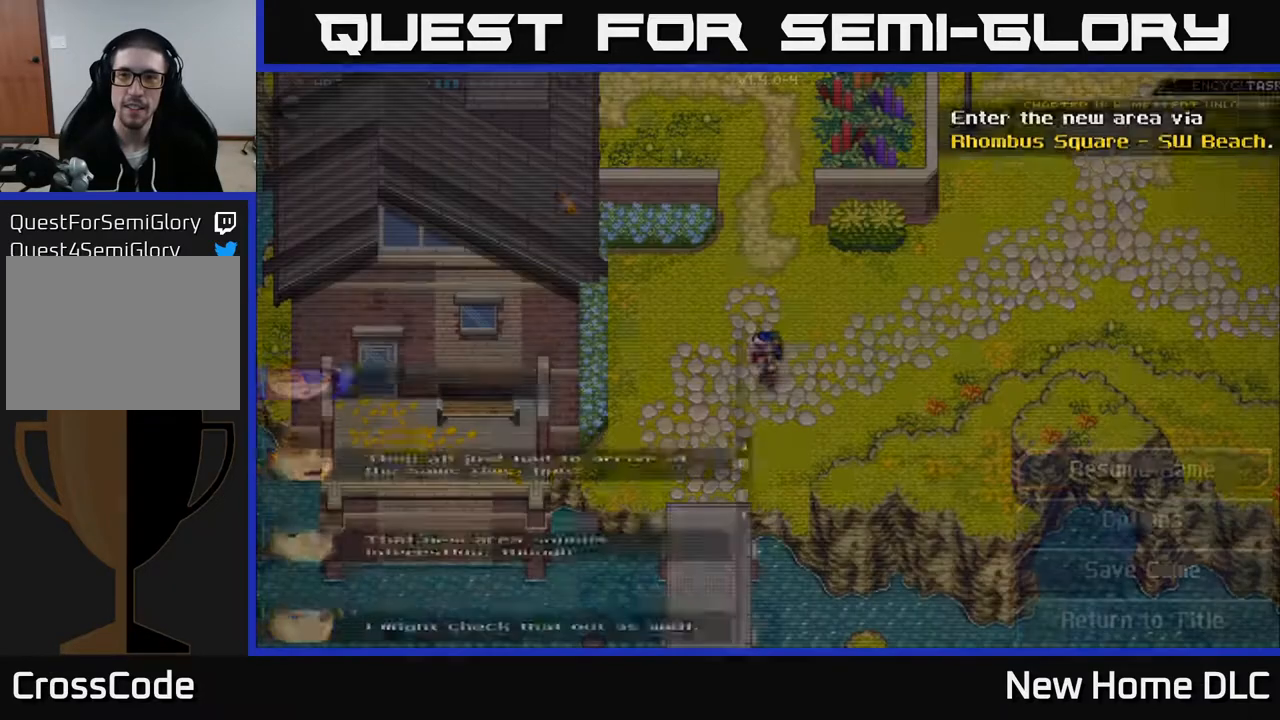
{"buttons": ["L2"], "left_stick": "center", "right_stick": "center", "events": [[67, "B", "up"], [300, "L2", "down"]]}
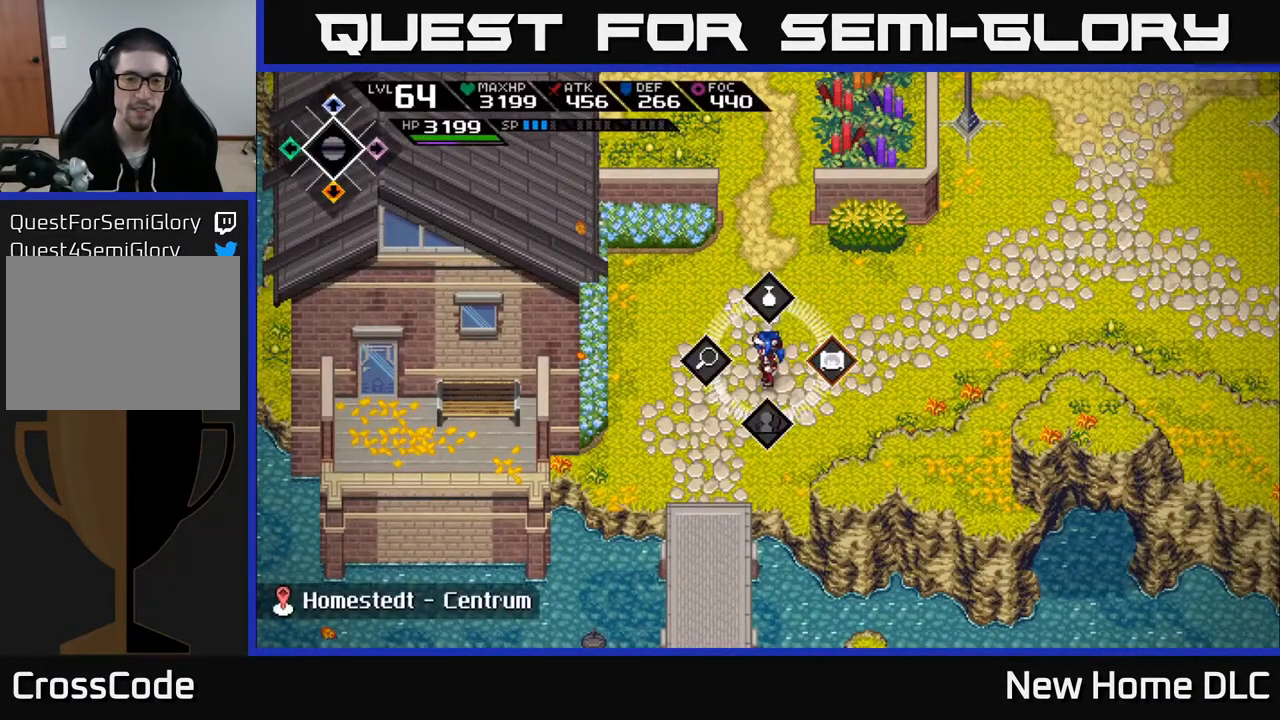
{"buttons": ["A", "L2"], "left_stick": "right", "right_stick": "center", "events": [[100, "X", "down"], [167, "X", "up"], [400, "left_stick", "right"], [500, "A", "down"]]}
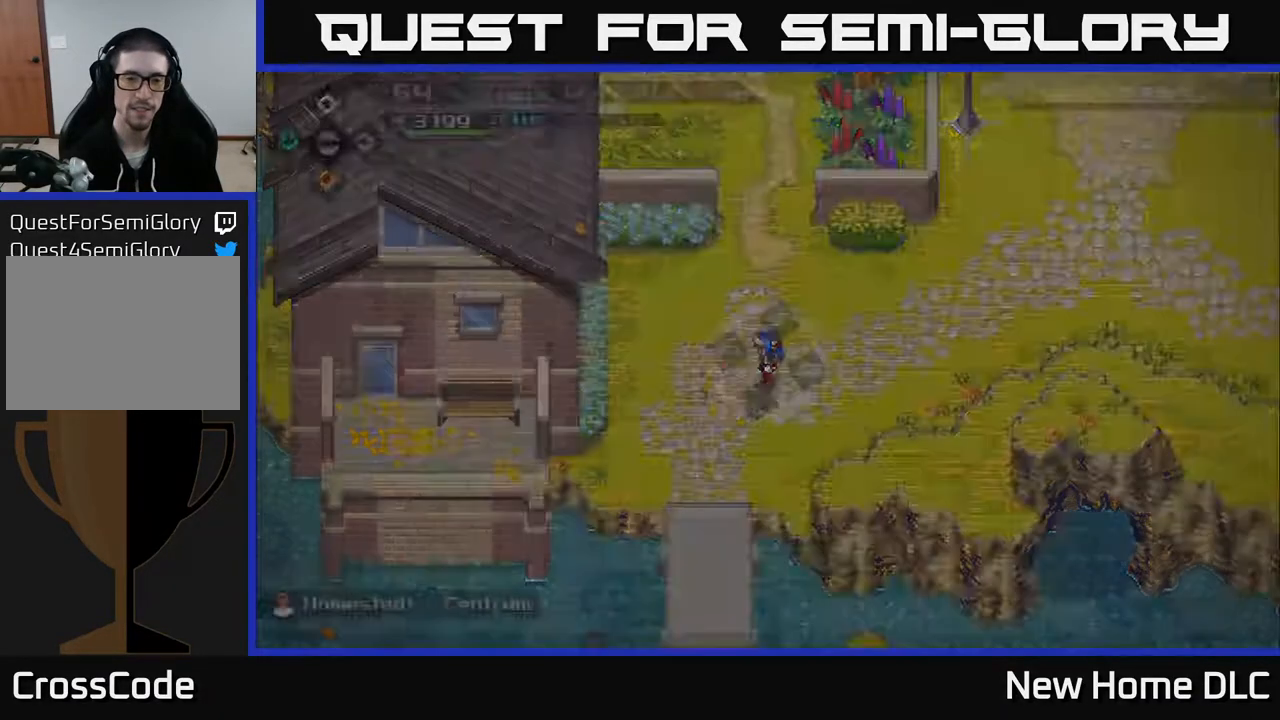
{"buttons": [], "left_stick": "center", "right_stick": "center", "events": [[67, "A", "up"], [250, "left_stick", "center"], [283, "L2", "up"]]}
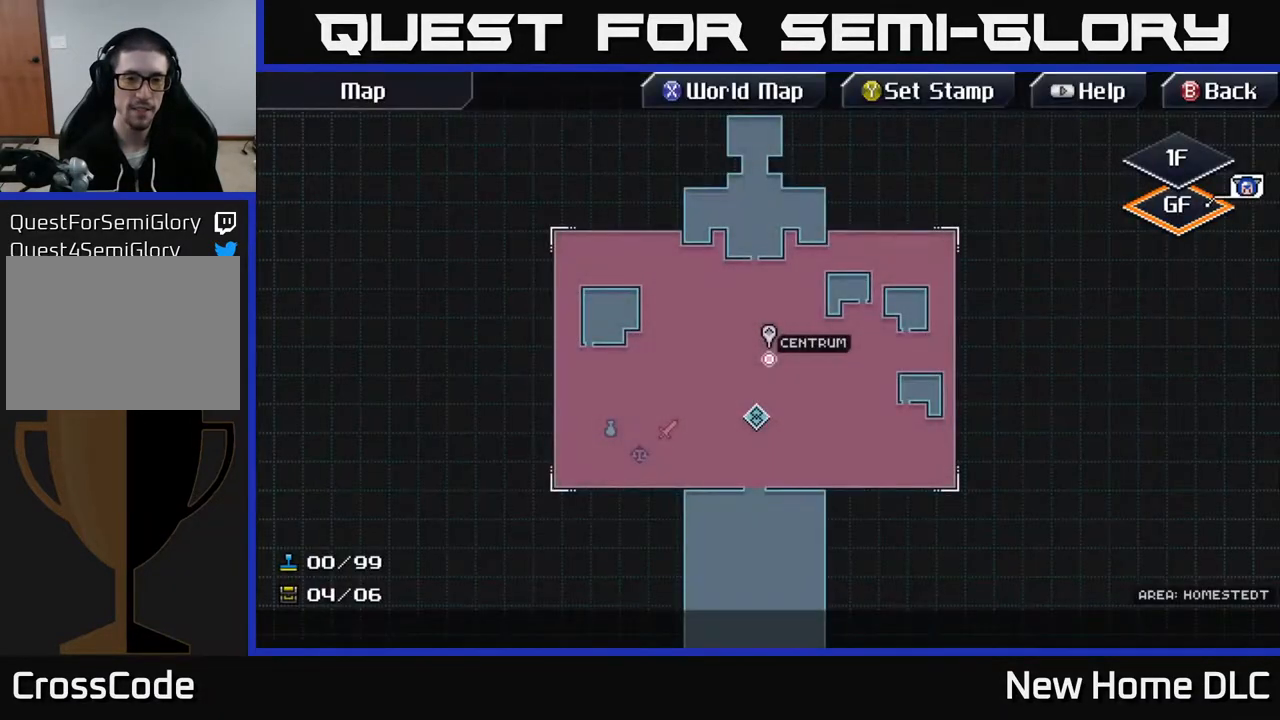
{"buttons": [], "left_stick": "center", "right_stick": "center", "events": []}
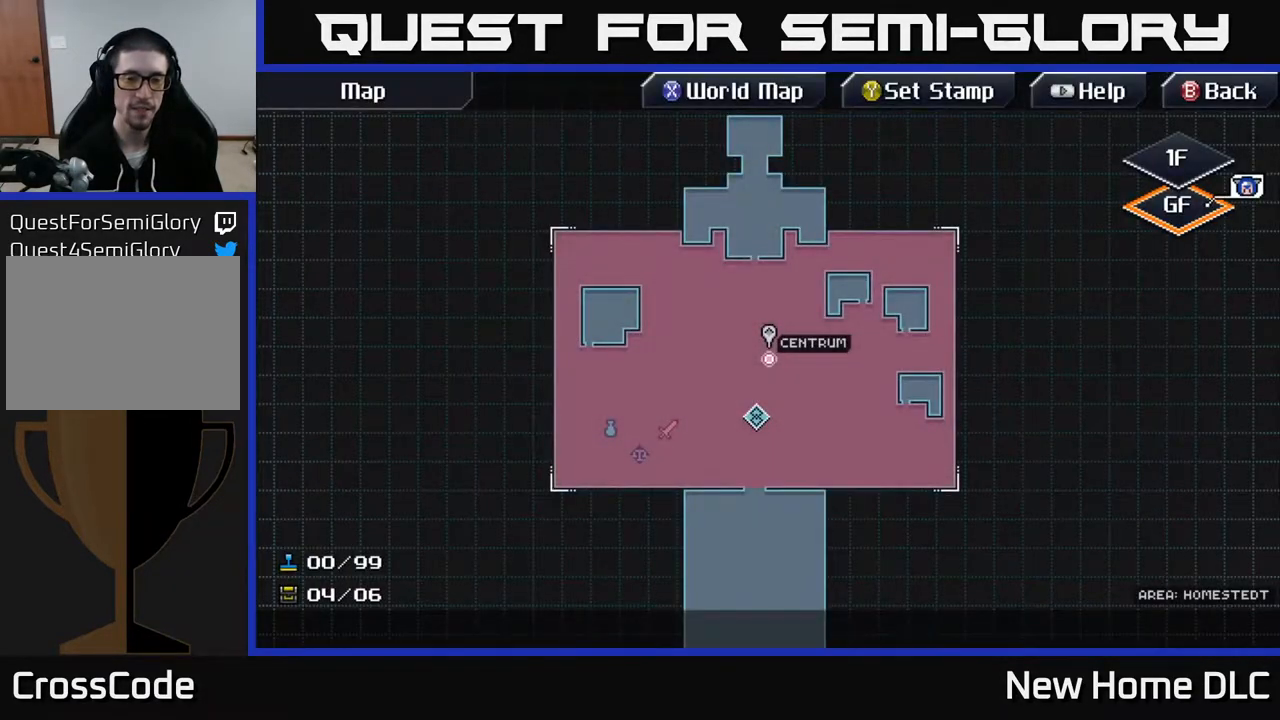
{"buttons": [], "left_stick": "down", "right_stick": "center", "events": [[83, "X", "down"], [167, "X", "up"], [433, "left_stick", "down"]]}
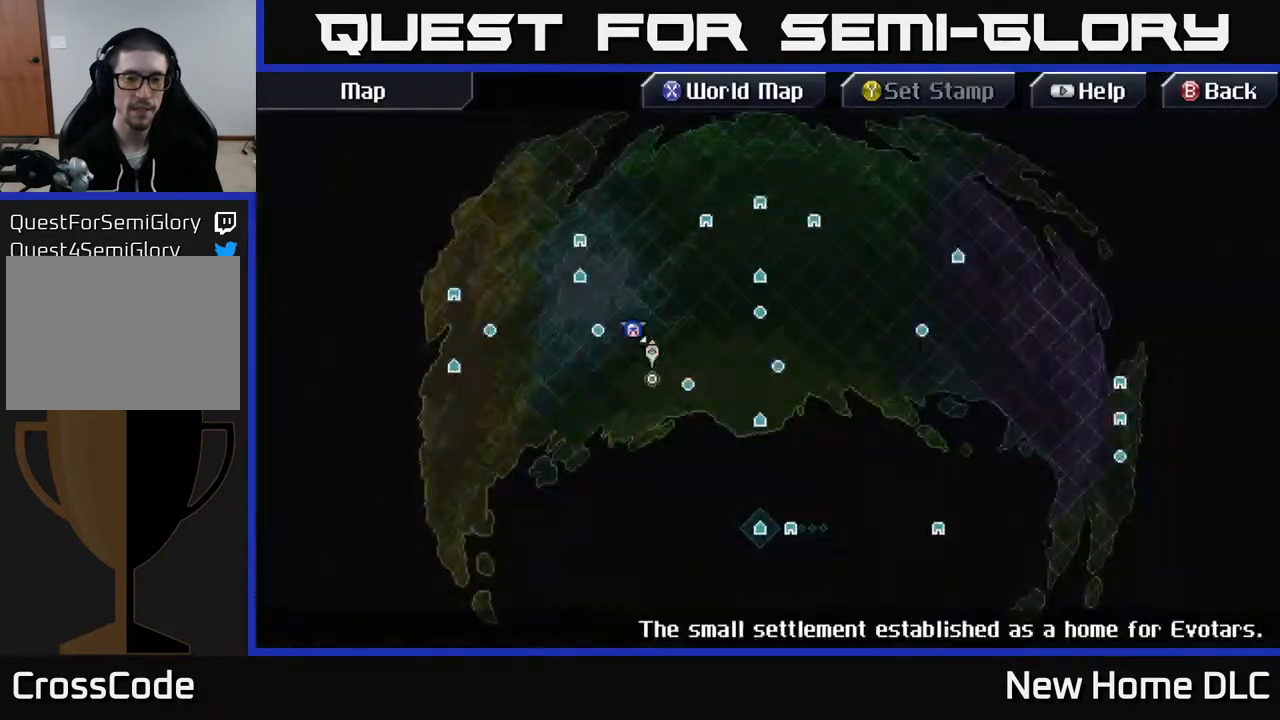
{"buttons": [], "left_stick": "left", "right_stick": "center", "events": [[133, "left_stick", "left"]]}
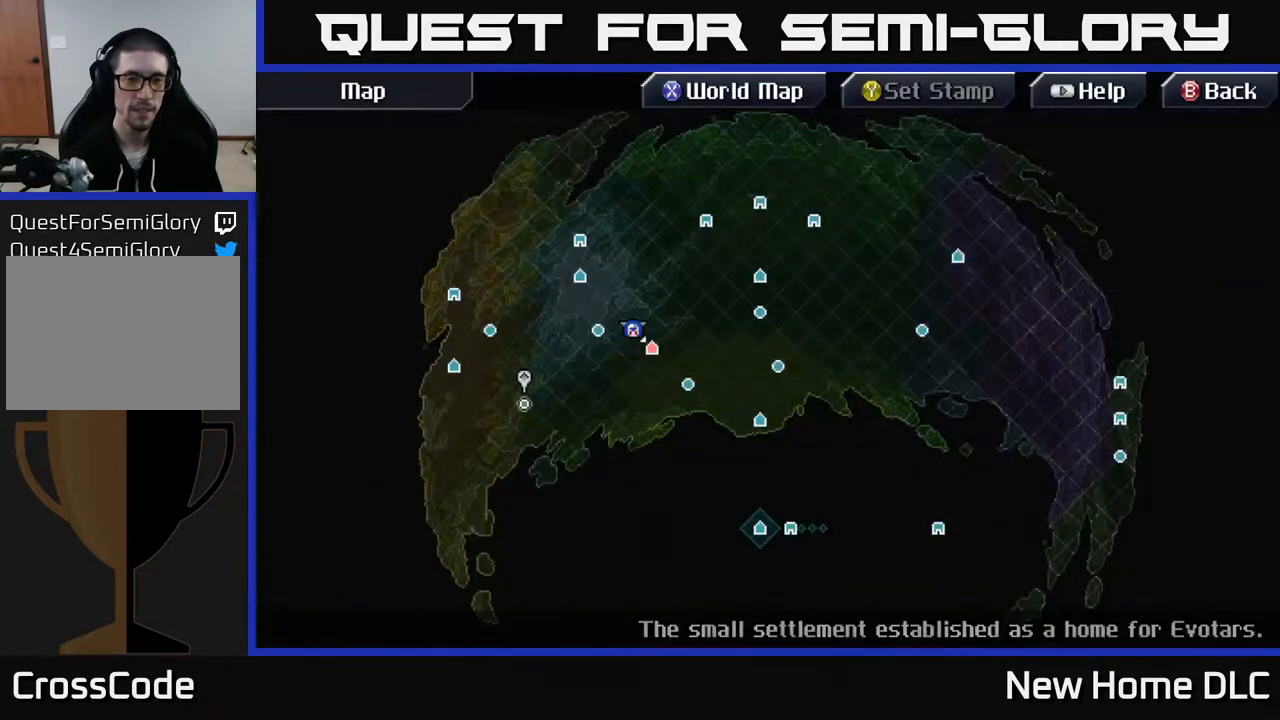
{"buttons": [], "left_stick": "right", "right_stick": "center", "events": [[33, "left_stick", "down-right"], [233, "left_stick", "right"]]}
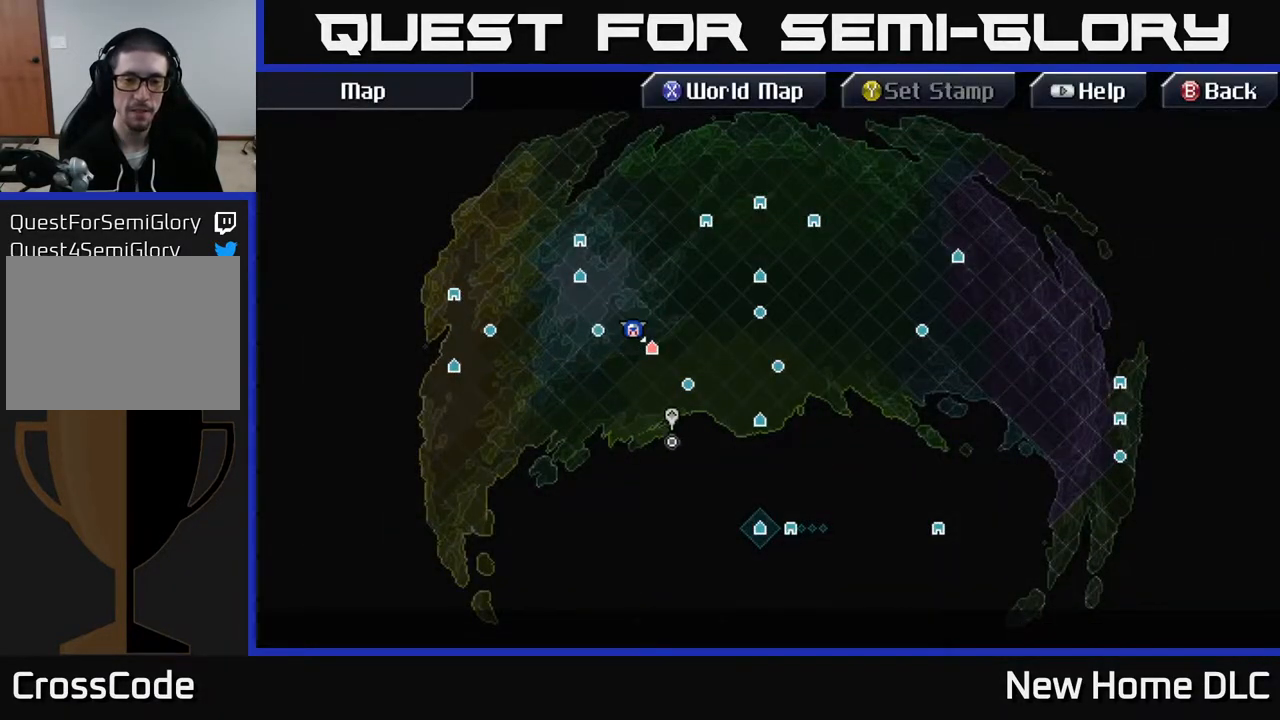
{"buttons": [], "left_stick": "center", "right_stick": "center", "events": [[100, "left_stick", "down-right"], [317, "left_stick", "down"], [450, "left_stick", "center"]]}
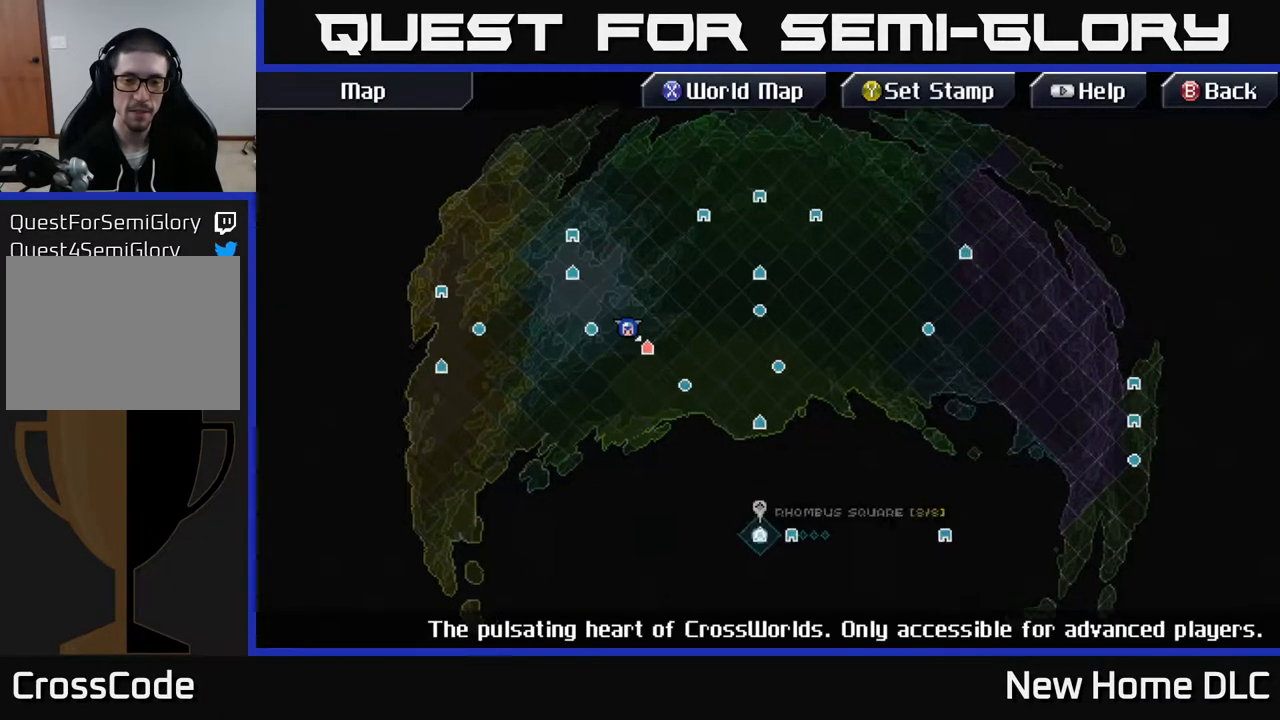
{"buttons": [], "left_stick": "center", "right_stick": "center", "events": [[33, "A", "down"], [117, "A", "up"]]}
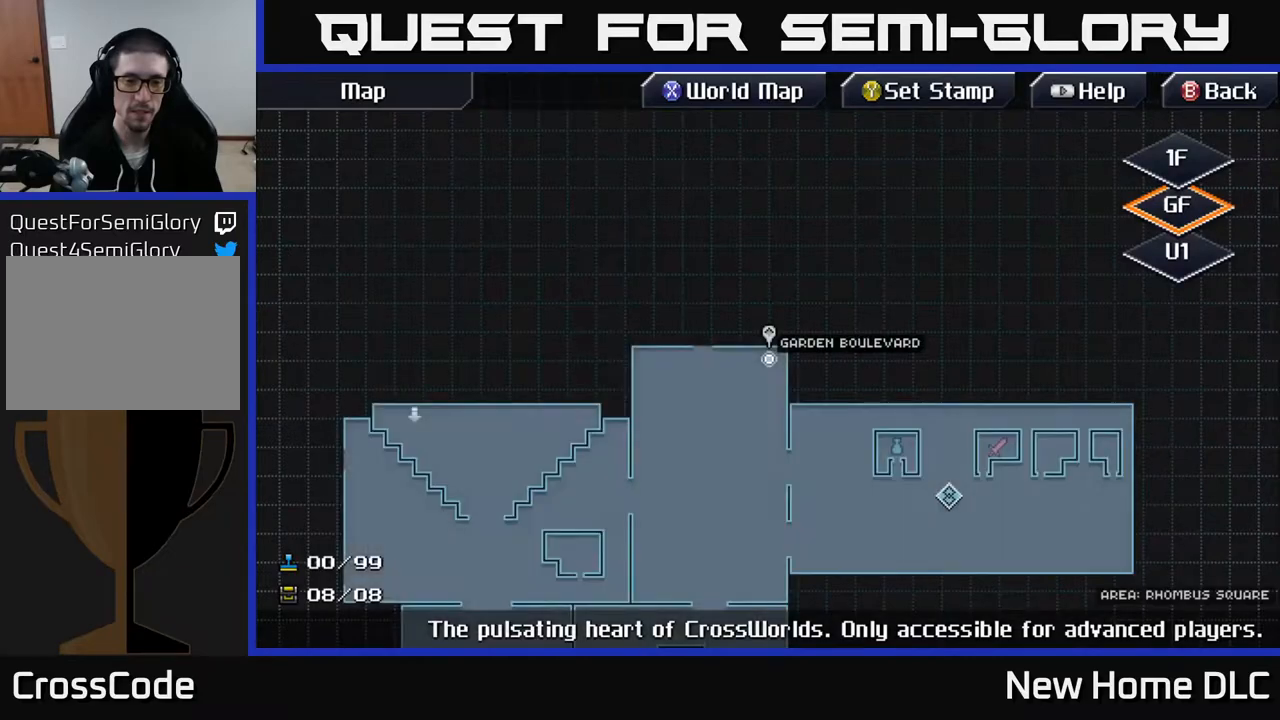
{"buttons": [], "left_stick": "down", "right_stick": "center", "events": [[67, "left_stick", "down-left"], [250, "left_stick", "down"]]}
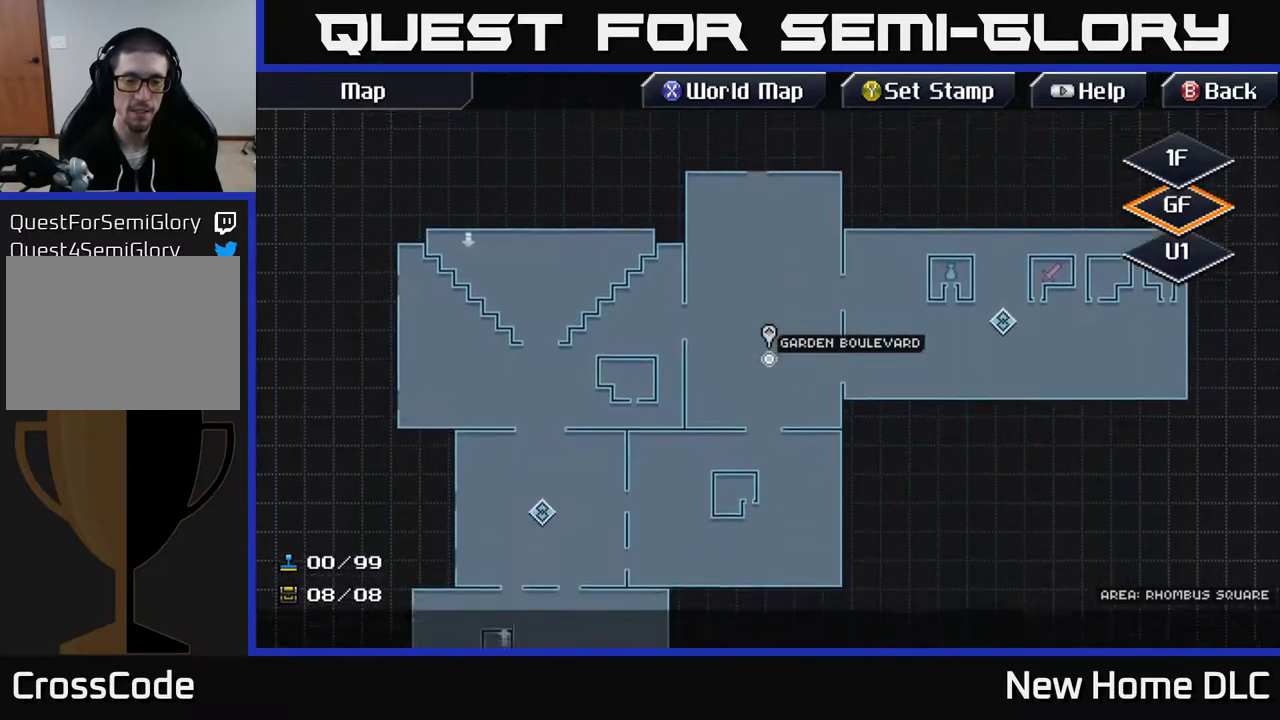
{"buttons": [], "left_stick": "down-left", "right_stick": "center", "events": [[167, "left_stick", "down-left"]]}
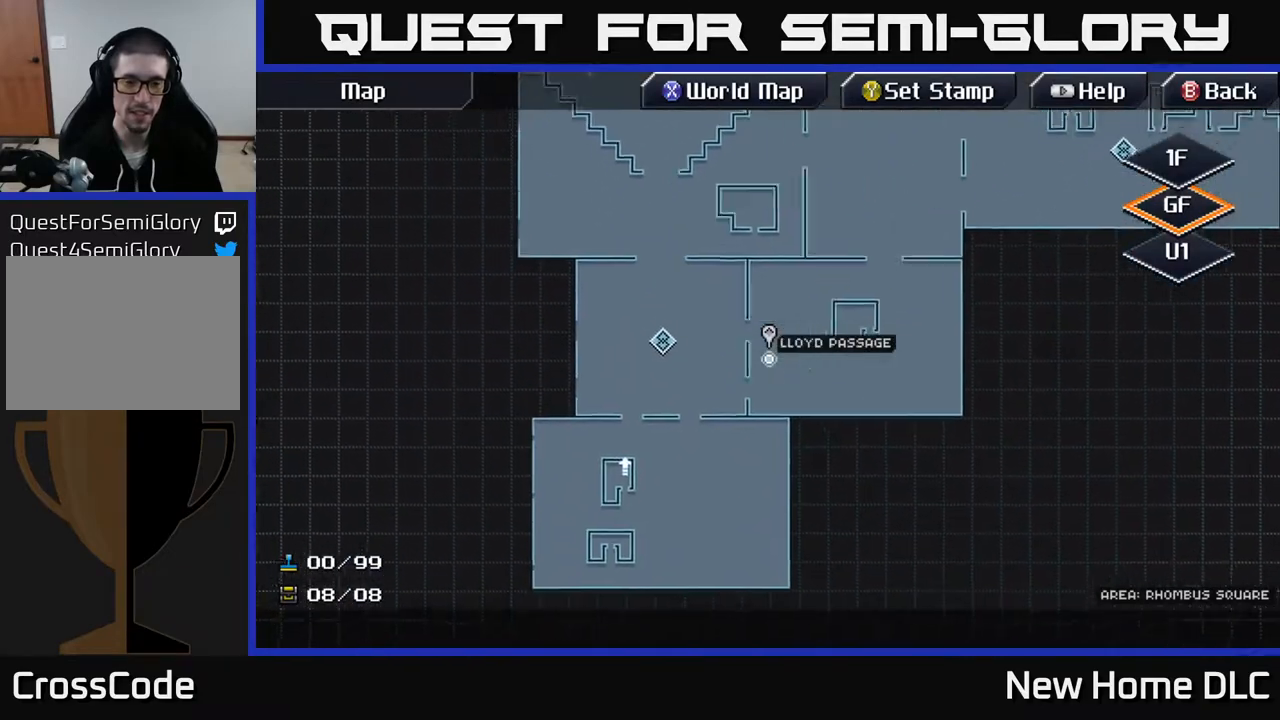
{"buttons": [], "left_stick": "center", "right_stick": "center", "events": [[483, "left_stick", "center"]]}
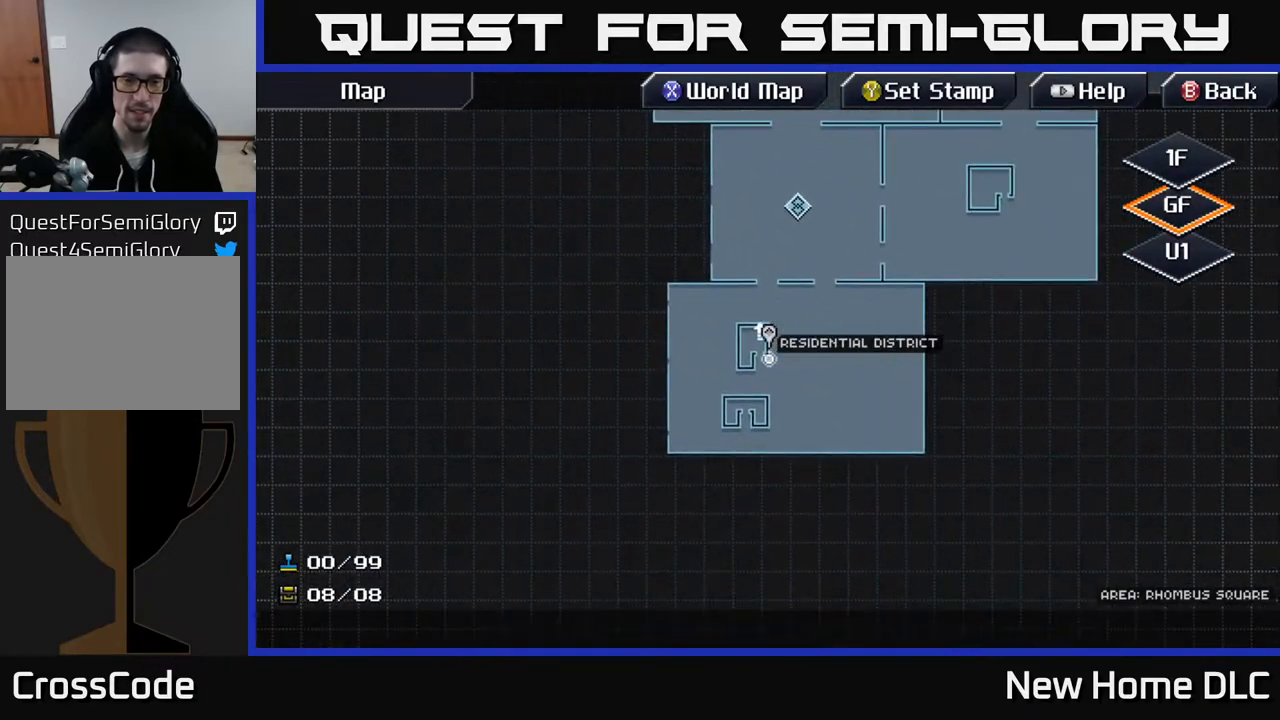
{"buttons": [], "left_stick": "center", "right_stick": "center", "events": [[233, "left_stick", "left"], [433, "left_stick", "center"]]}
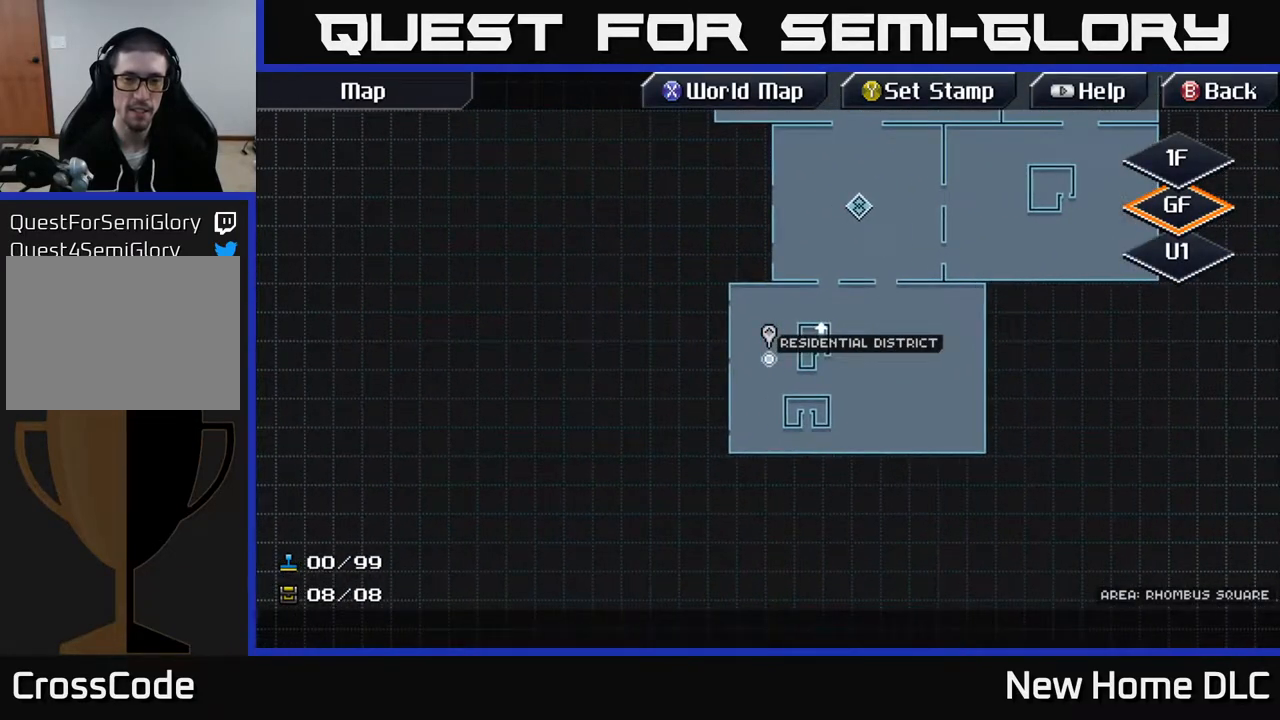
{"buttons": [], "left_stick": "center", "right_stick": "center", "events": [[250, "left_stick", "up-left"], [350, "left_stick", "up"], [483, "left_stick", "center"]]}
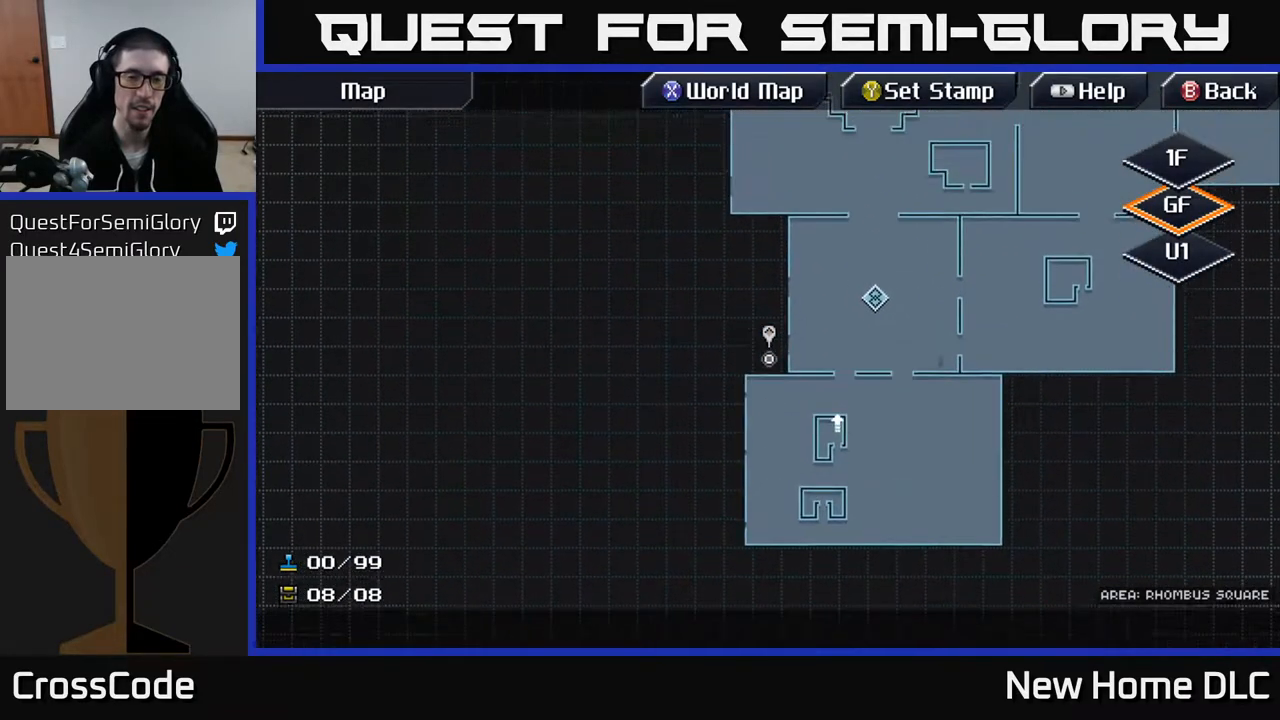
{"buttons": [], "left_stick": "up", "right_stick": "center", "events": [[33, "left_stick", "down-left"], [167, "left_stick", "down"], [450, "left_stick", "up"]]}
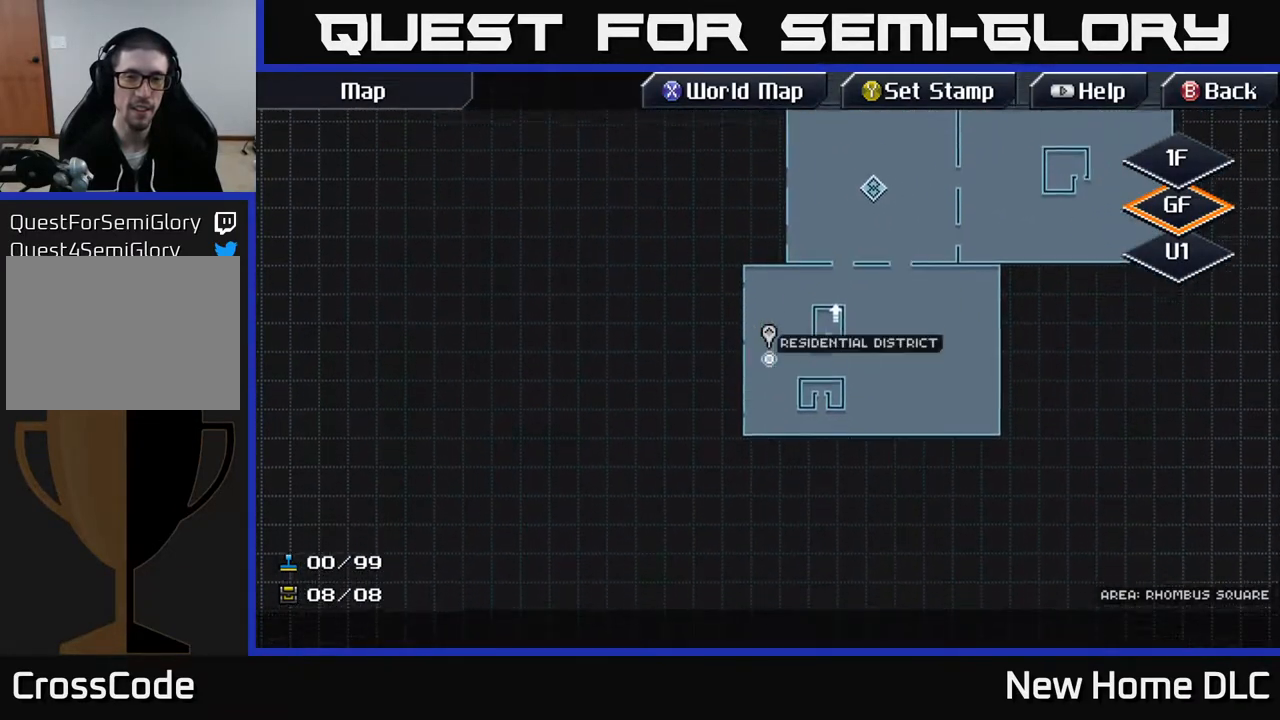
{"buttons": [], "left_stick": "up-right", "right_stick": "center", "events": [[250, "left_stick", "up-right"]]}
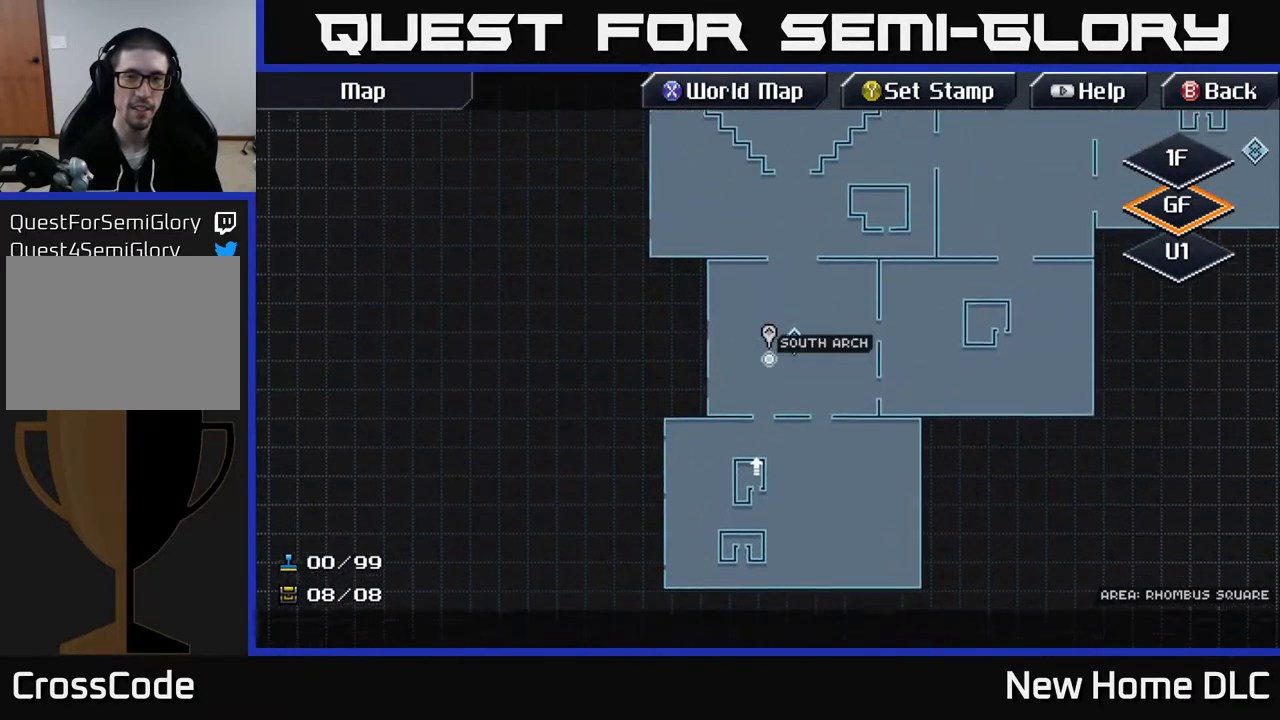
{"buttons": ["A"], "left_stick": "center", "right_stick": "center", "events": [[133, "A", "down"], [167, "left_stick", "center"], [283, "A", "up"], [383, "left_stick", "right"], [450, "left_stick", "center"], [467, "A", "down"]]}
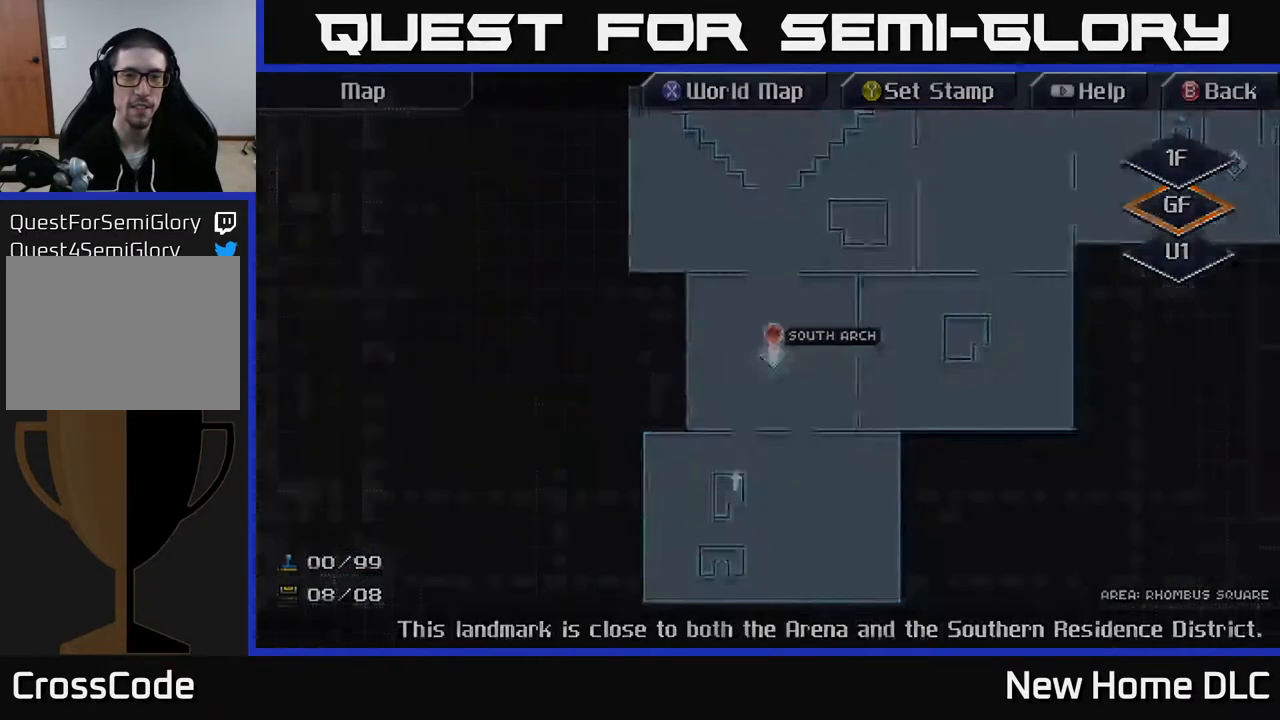
{"buttons": ["A"], "left_stick": "center", "right_stick": "center", "events": [[83, "A", "up"], [500, "A", "down"]]}
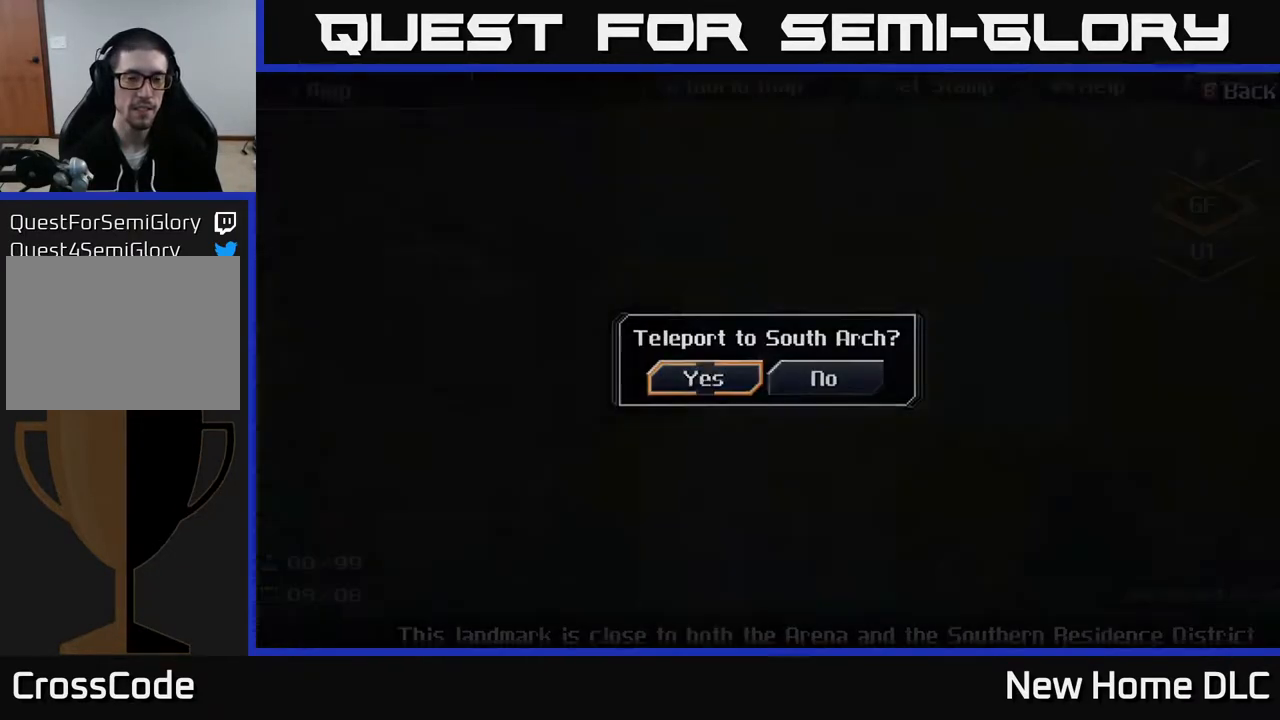
{"buttons": [], "left_stick": "center", "right_stick": "center", "events": [[117, "A", "up"]]}
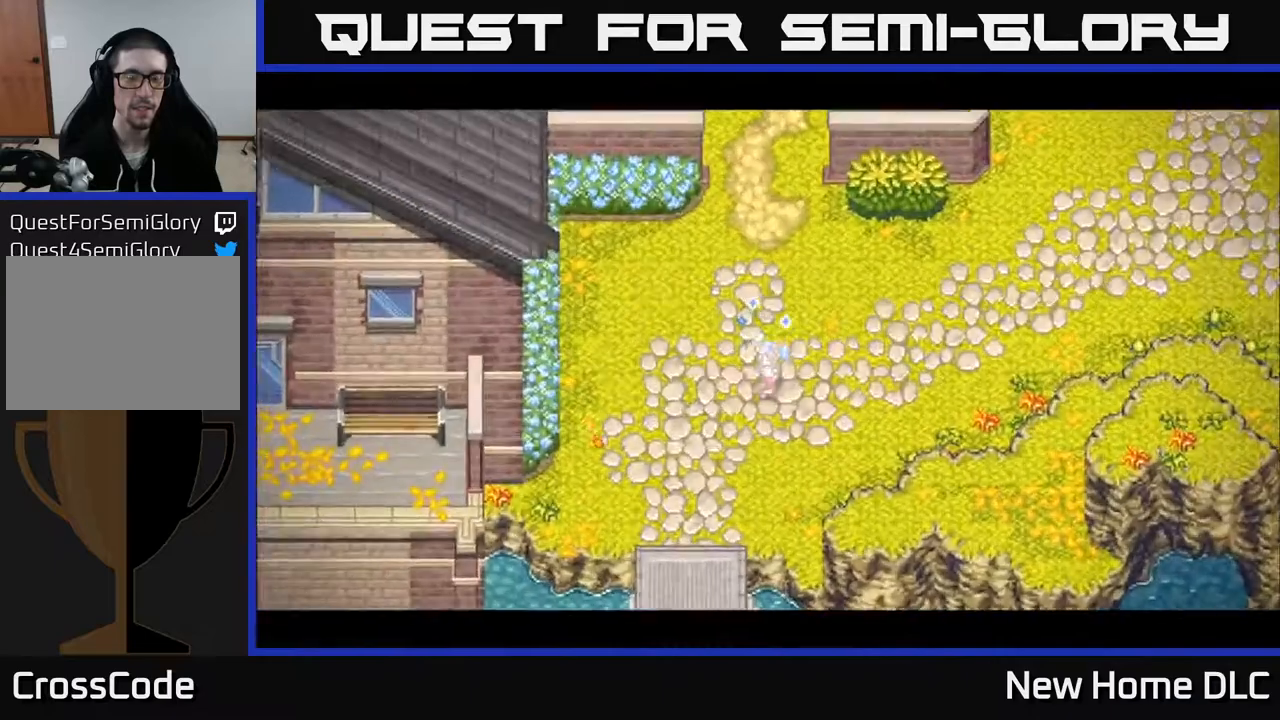
{"buttons": [], "left_stick": "center", "right_stick": "center", "events": []}
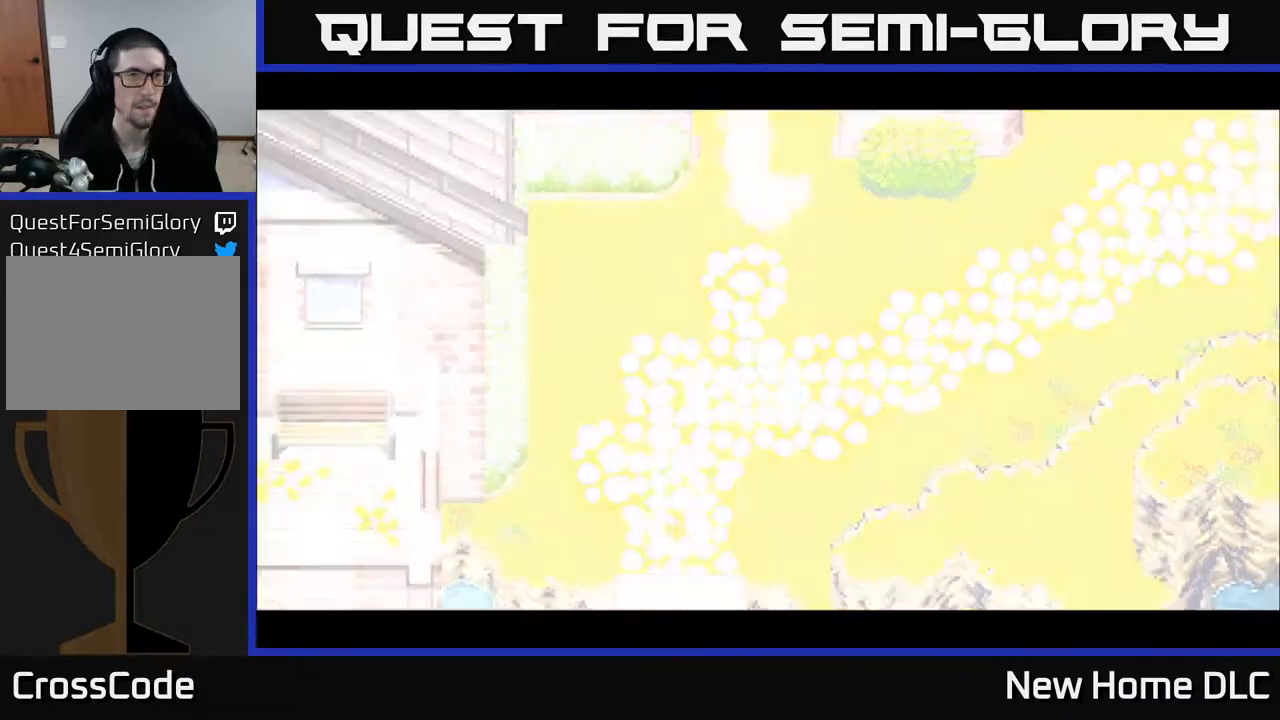
{"buttons": [], "left_stick": "left", "right_stick": "center", "events": [[133, "left_stick", "left"]]}
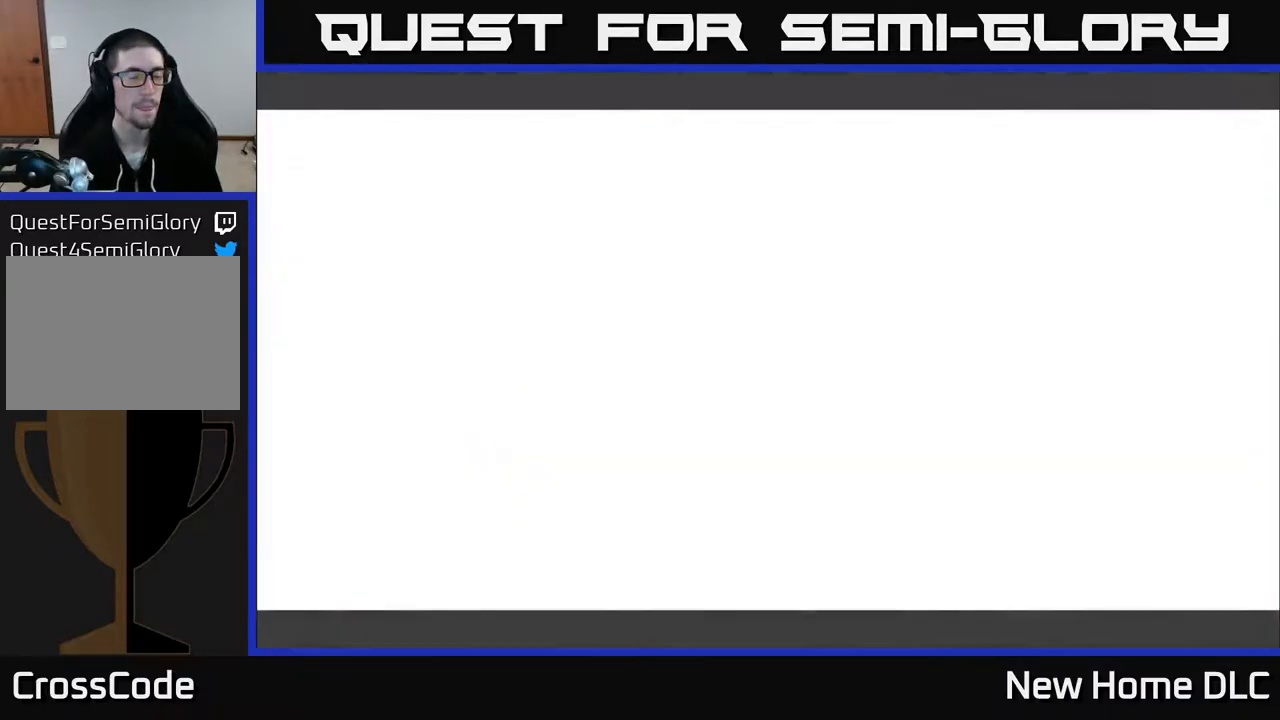
{"buttons": [], "left_stick": "left", "right_stick": "center", "events": []}
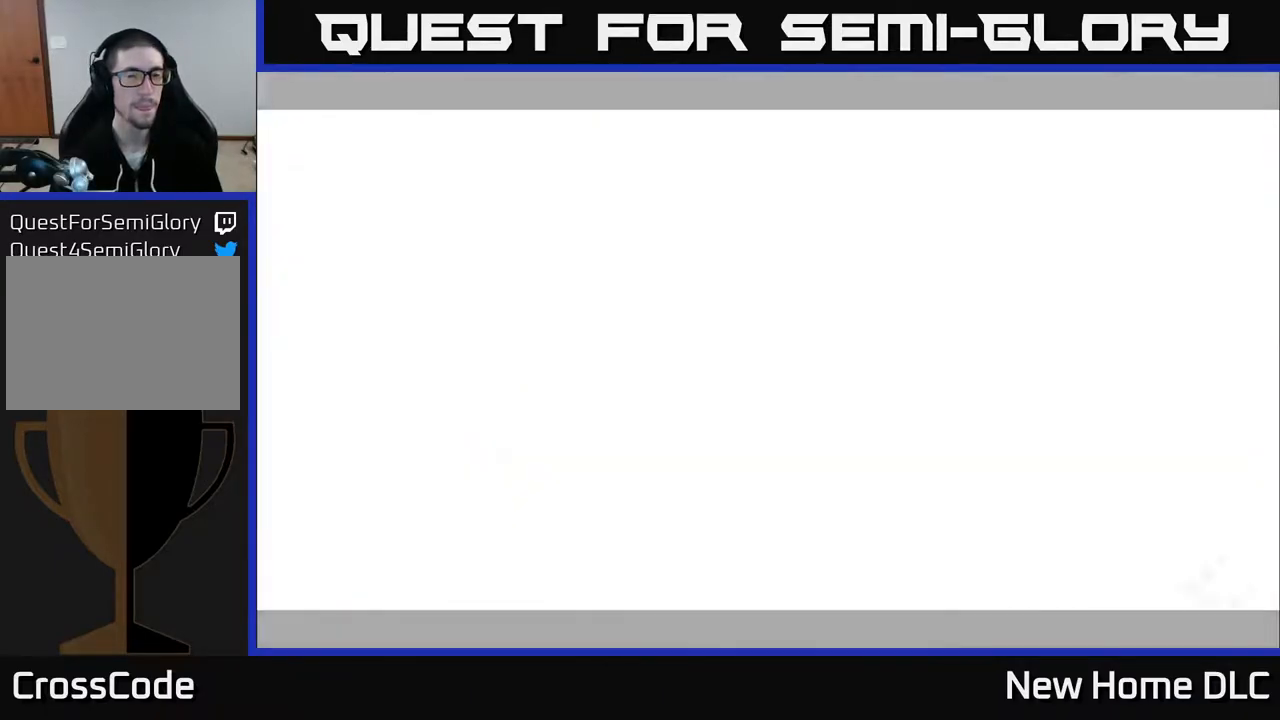
{"buttons": [], "left_stick": "left", "right_stick": "center", "events": [[200, "left_stick", "center"], [467, "left_stick", "left"]]}
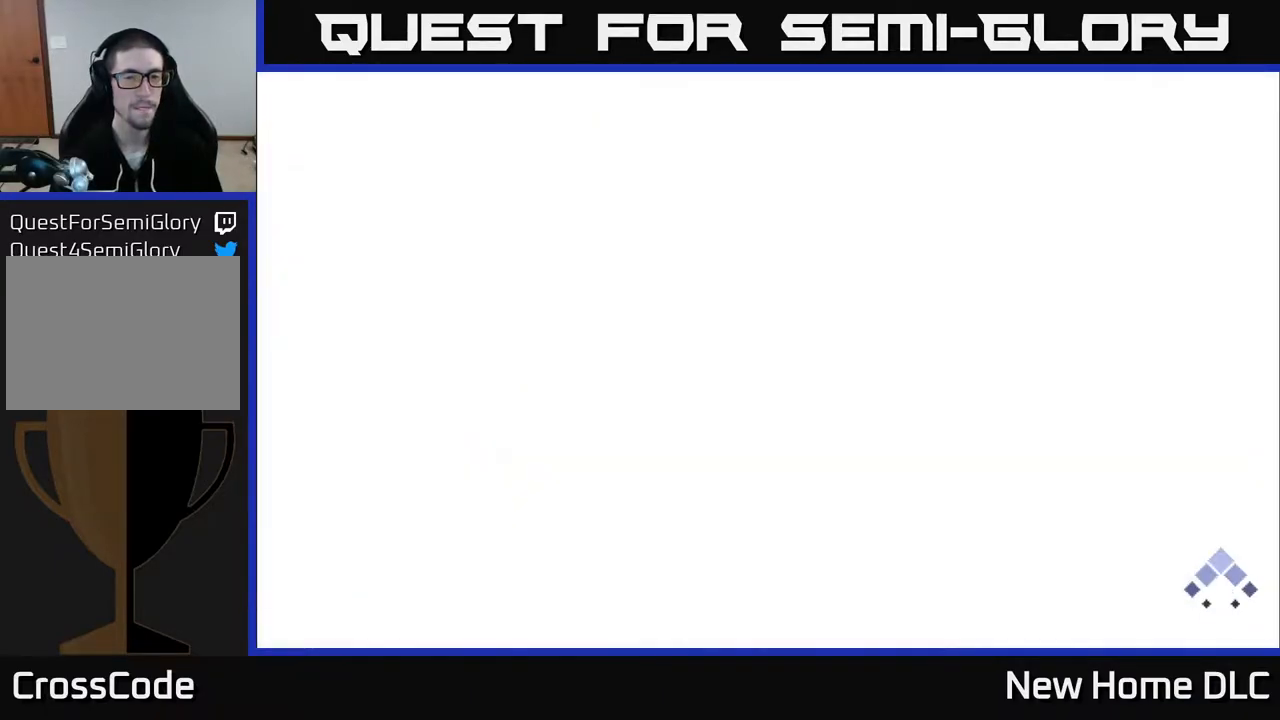
{"buttons": [], "left_stick": "left", "right_stick": "center", "events": [[150, "left_stick", "center"], [467, "left_stick", "left"]]}
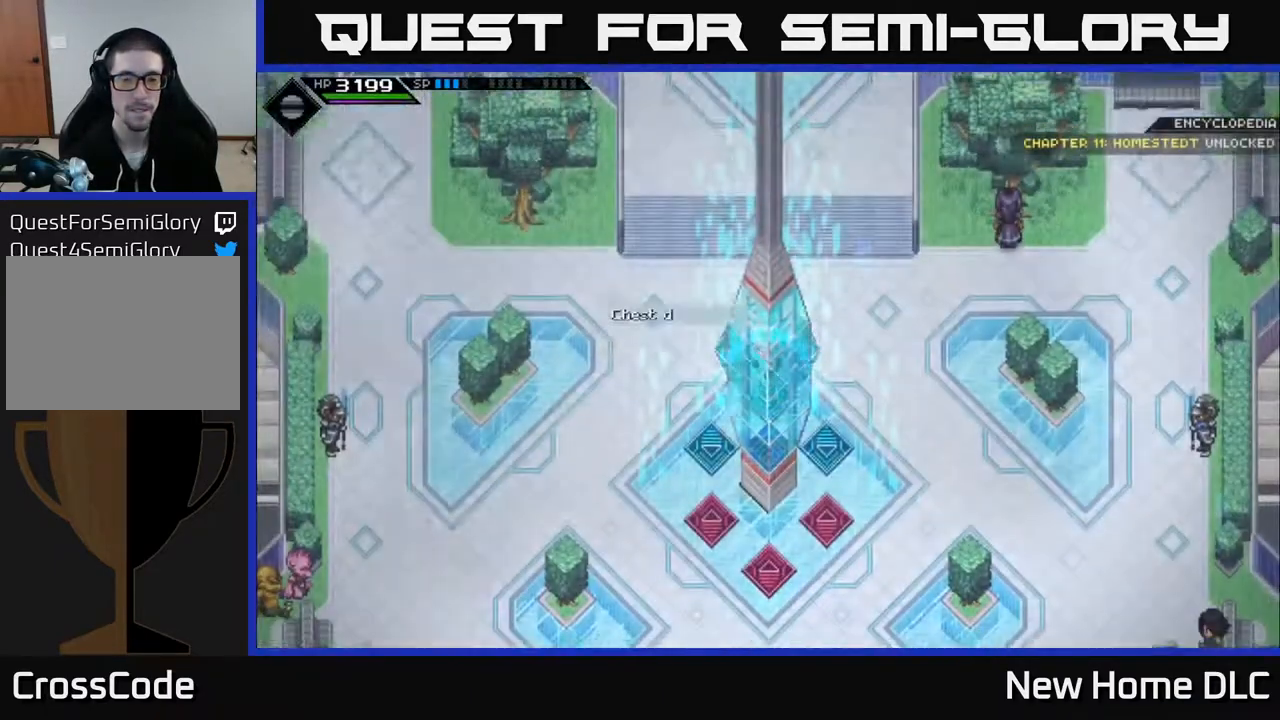
{"buttons": [], "left_stick": "left", "right_stick": "center", "events": [[317, "left_stick", "center"], [467, "left_stick", "left"]]}
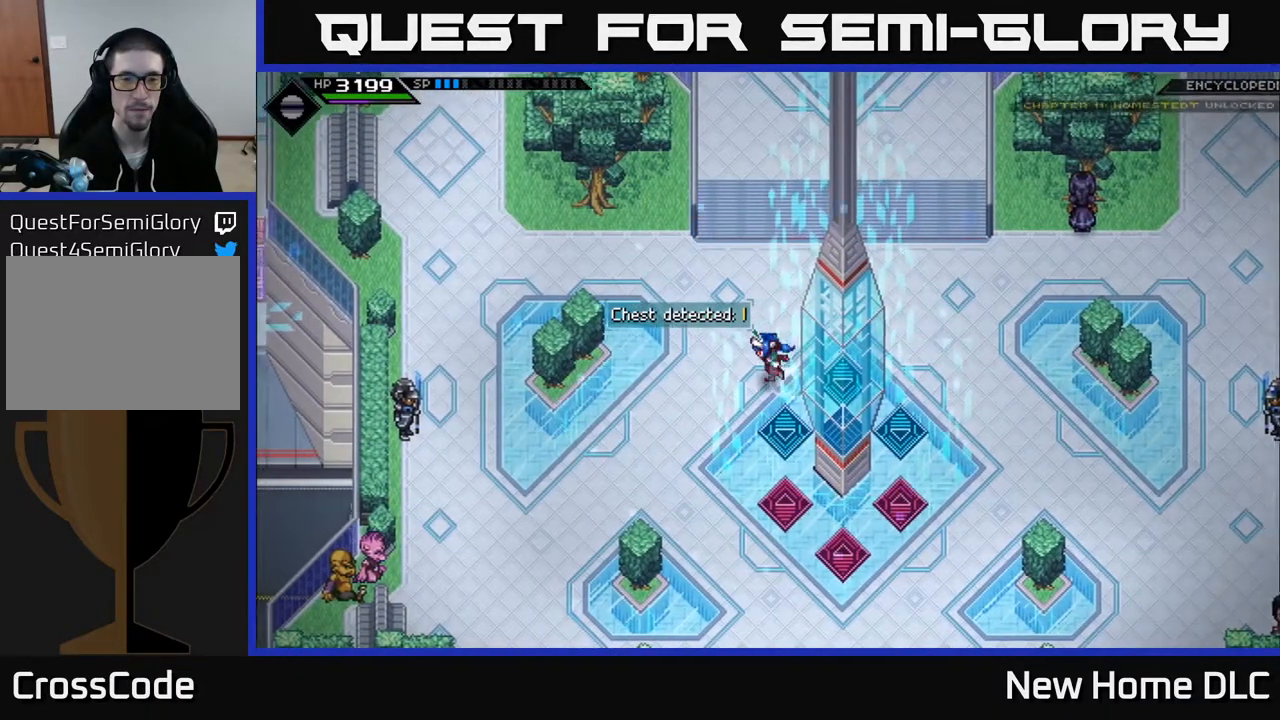
{"buttons": [], "left_stick": "down-left", "right_stick": "center", "events": [[300, "left_stick", "down-left"]]}